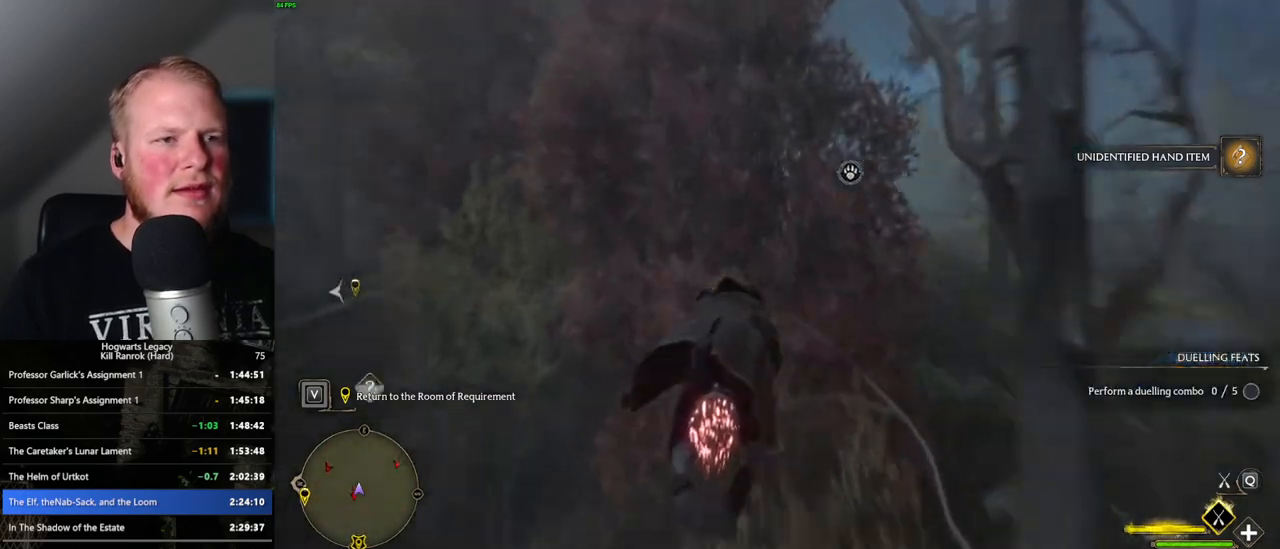
Gameplay with keyboard and mouse; each line is a JSON object with the keys and mouse buttons held at the frame after it. "events" lists presses ("down") and releases ("up") of ".", "/", "0", "1", "2", "3", "4", "5", "6", "7", "8", "9", "a", "alt_l", "alt_r", "b", "backslash", "backspace", "c", "caps_lock", "comma", "ctrl_l", "ctrl_r", "d", "e", "equals", "escape", "f", "f1", "f10", "f11", "f12", "f2", "f3", "f4", "f5", "f6", "f7", "f8", "f9", "g", "h", "i", "j", "k", "l", "lbracket", "m", "minus", "n", "o", "p", "q", "quote", "r", "rbracket", "return", "s", "semicolon", "shift_l", "shift_r", "space", "super_l", "super_r", "t", "tab", "tilde", "u", "v", "w", "x", "y", "z", "mouse_left", "mouse_wheel", "mouse_right", "mouse_mb4" and "mouse_mb5" between this image and that frame as [ms after this image, input, new state], when the widget could be followed in between. "mouse_left", "mouse_wheel", "mouse_right", "mouse_mb4", "mouse_mb5" = the "left", "wheel", "right", "mb4", "mb5" buttons of the "mouse" list. No other keys are recorded. "wheel" means that the mouse wheel is clicked or scrolled. Mouse movement is not recorded.
{"keys": ["d", "w"], "mouse": ["left"], "events": [[317, "d", "down"]]}
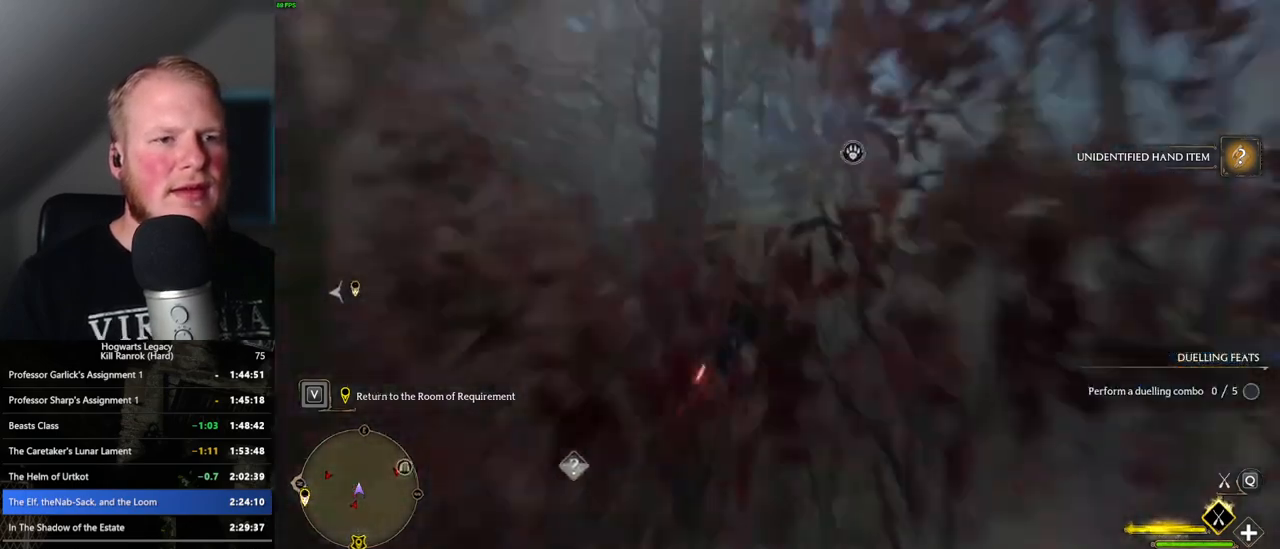
{"keys": ["space", "w"], "mouse": ["left"], "events": [[34, "d", "up"], [250, "space", "down"]]}
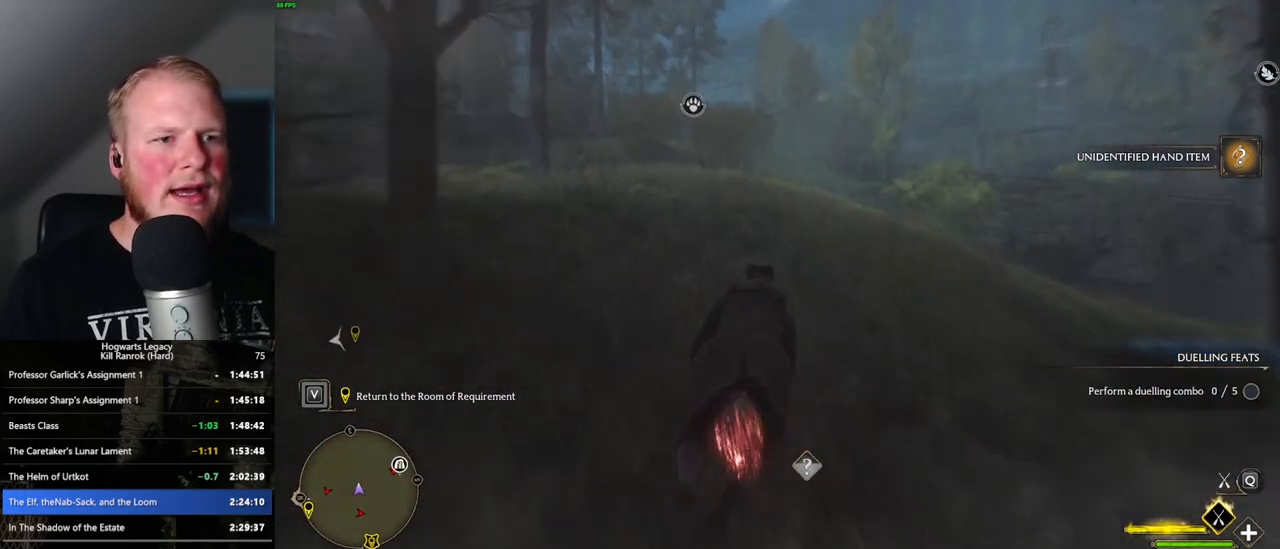
{"keys": ["w"], "mouse": ["left"], "events": [[34, "space", "up"], [217, "space", "down"], [300, "space", "up"], [450, "space", "down"], [500, "space", "up"]]}
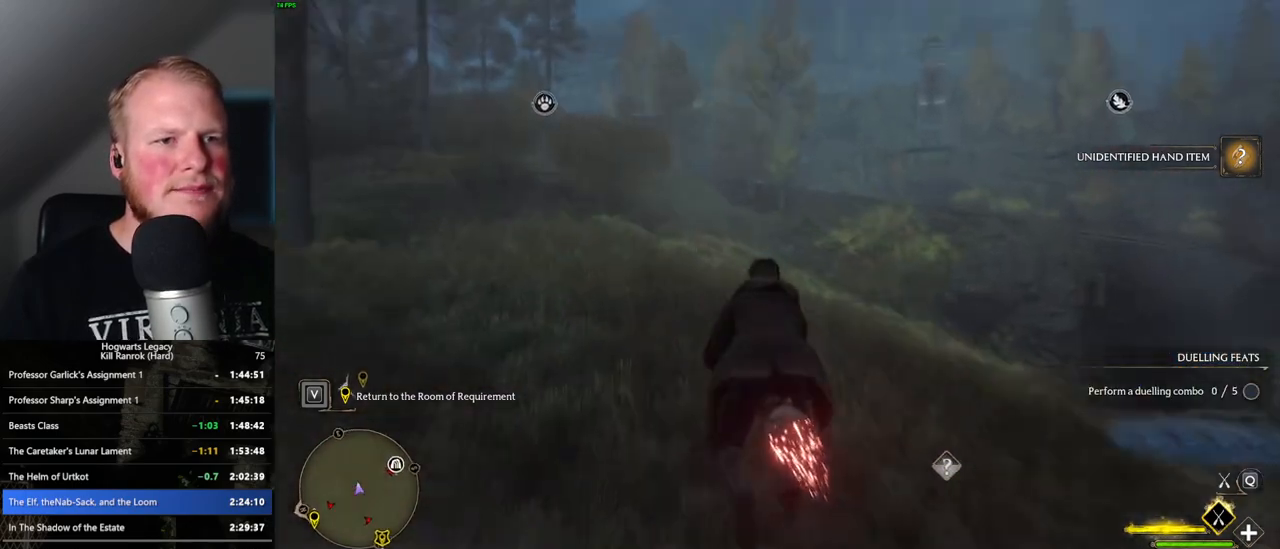
{"keys": ["w"], "mouse": ["left"], "events": [[167, "space", "down"], [217, "space", "up"]]}
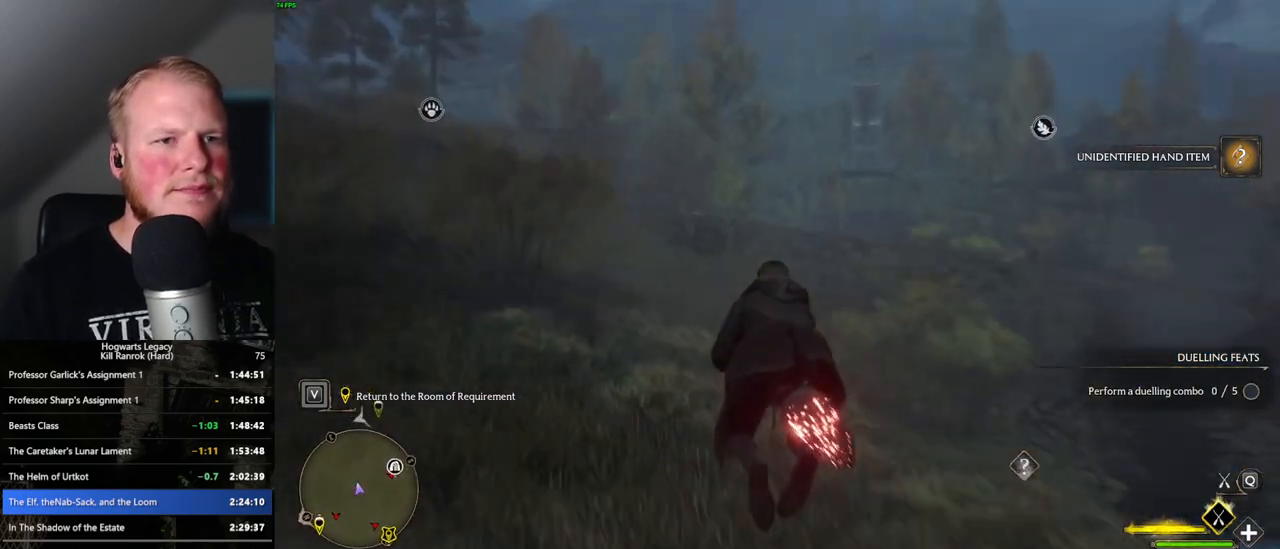
{"keys": ["w"], "mouse": ["left"], "events": []}
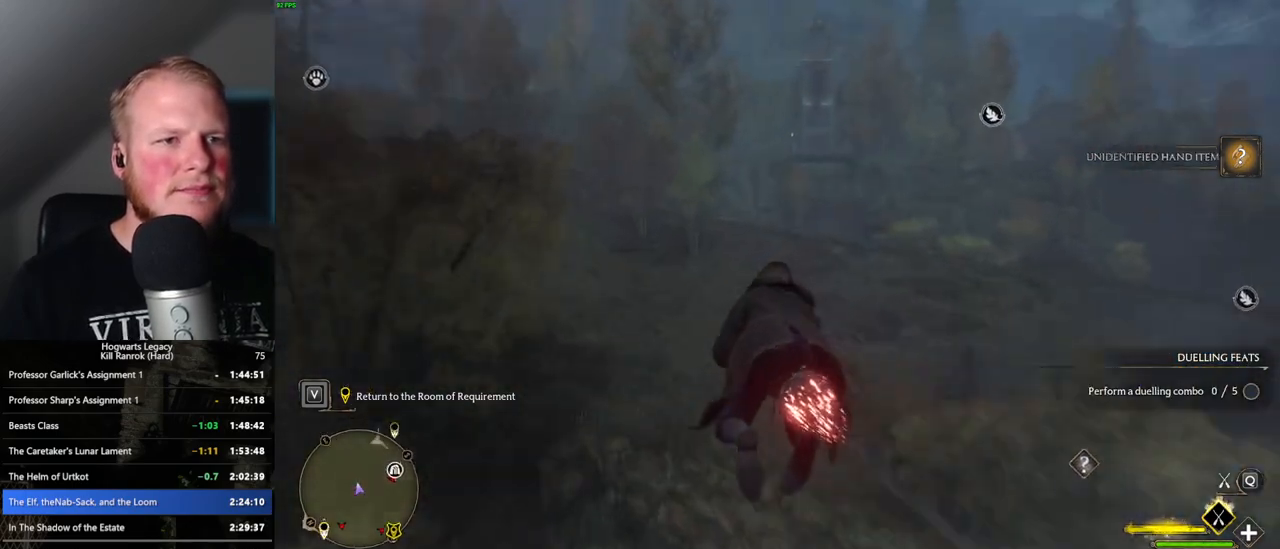
{"keys": ["w"], "mouse": ["left"], "events": [[334, "space", "down"], [450, "space", "up"]]}
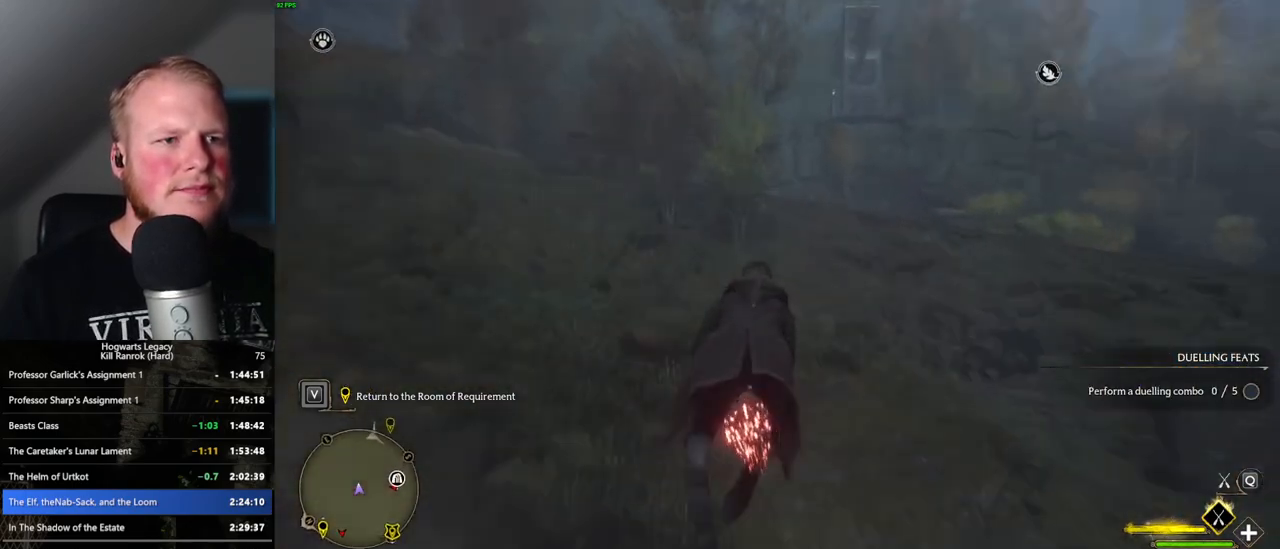
{"keys": ["space", "w"], "mouse": ["left"], "events": [[117, "a", "down"], [317, "a", "up"], [384, "space", "down"]]}
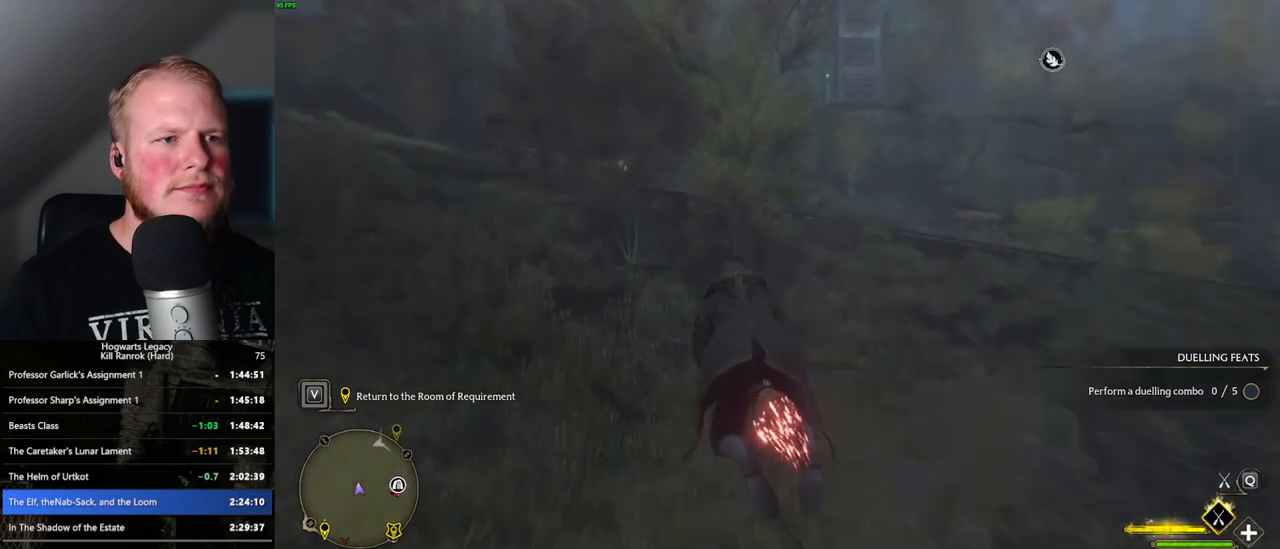
{"keys": ["space", "w"], "mouse": ["left"], "events": [[117, "space", "up"], [217, "space", "down"]]}
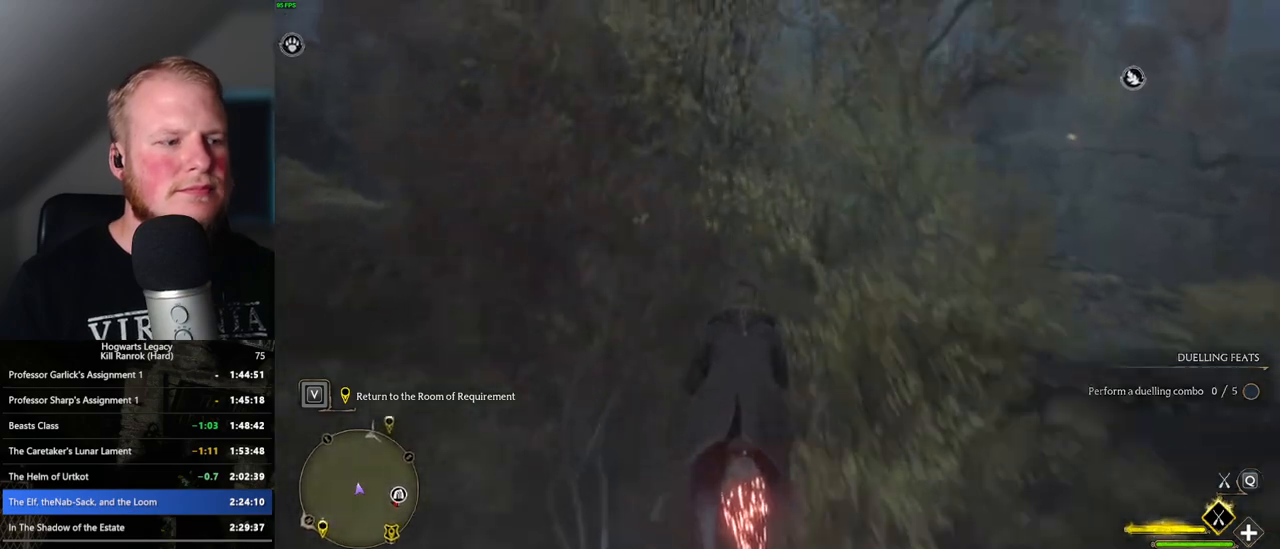
{"keys": ["w"], "mouse": ["left"], "events": [[17, "space", "up"]]}
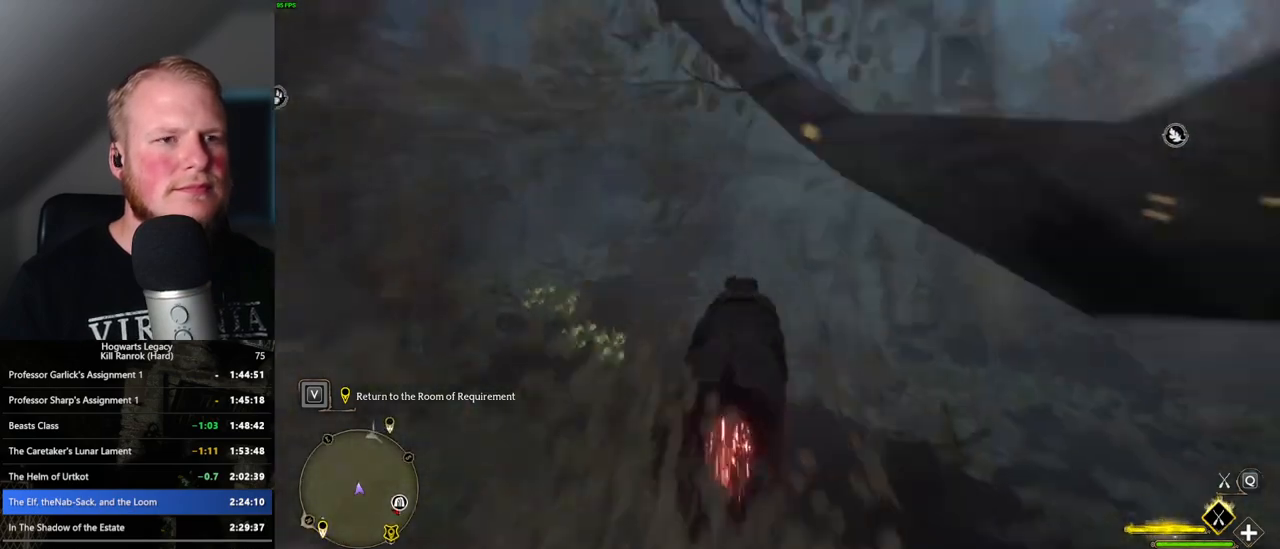
{"keys": ["w"], "mouse": ["left"], "events": [[34, "space", "down"], [334, "space", "up"]]}
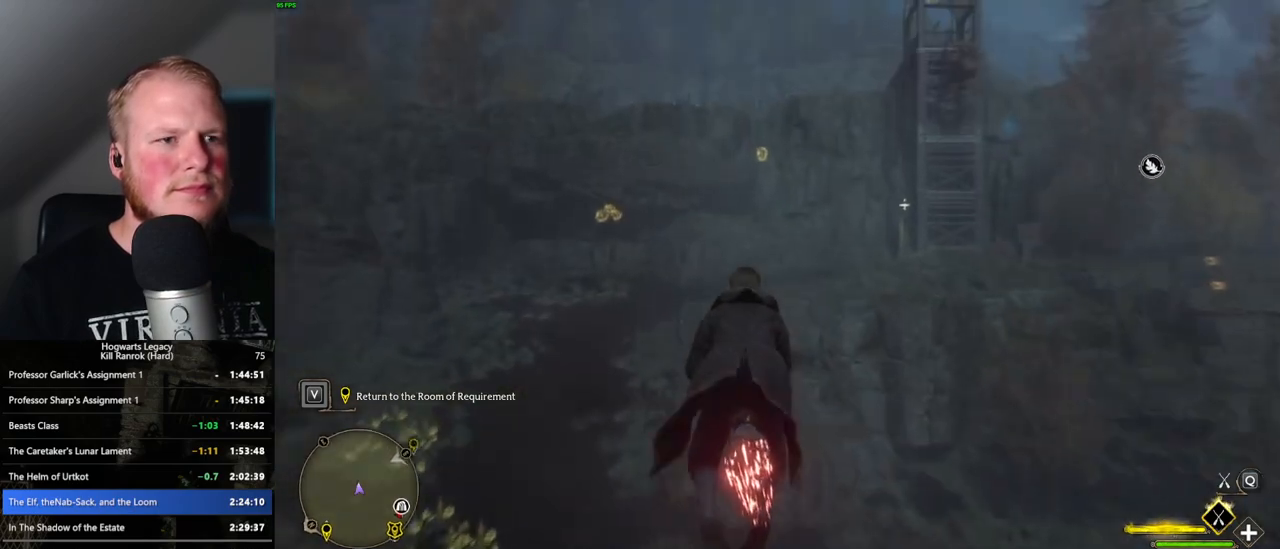
{"keys": ["space", "w"], "mouse": ["left"], "events": [[67, "space", "down"], [184, "space", "up"], [267, "space", "down"]]}
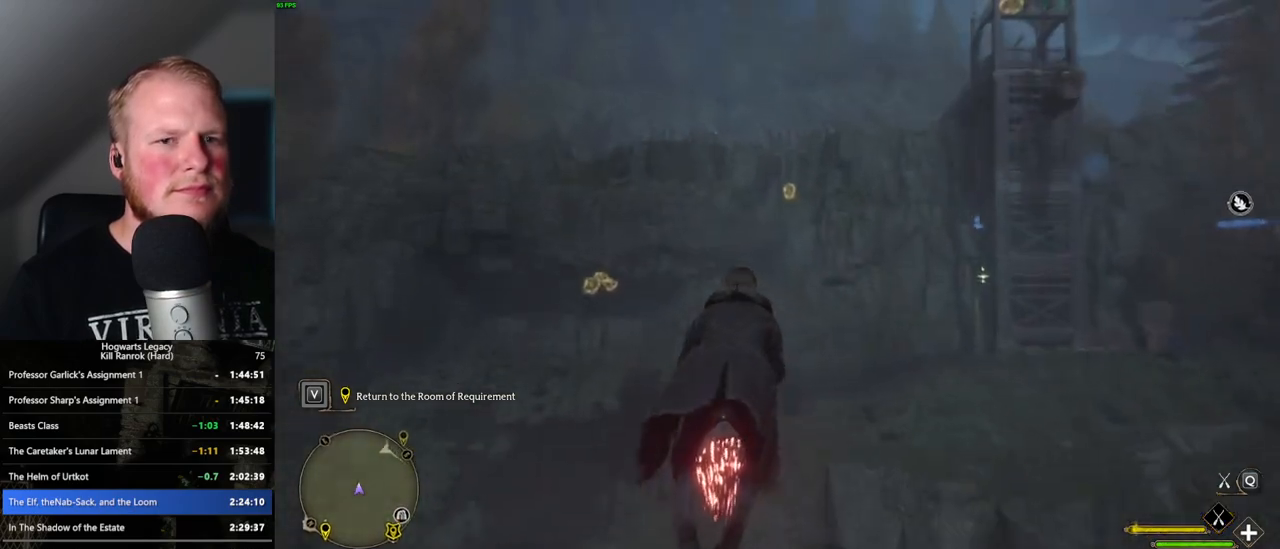
{"keys": ["a", "w"], "mouse": ["left"], "events": [[200, "space", "up"], [267, "a", "down"]]}
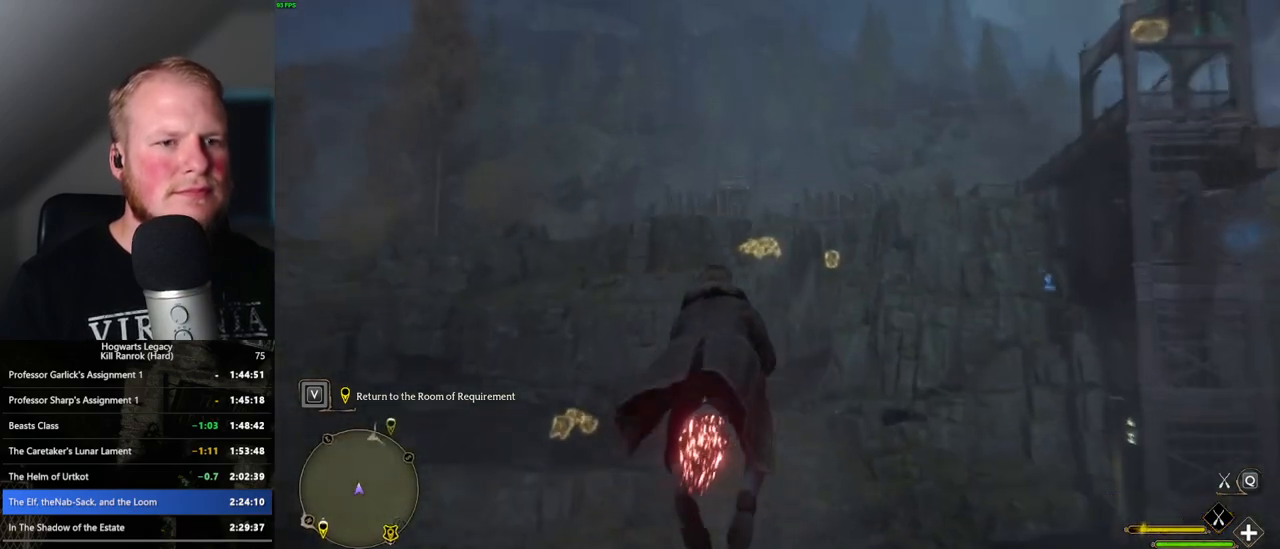
{"keys": ["d", "space", "w"], "mouse": ["left"], "events": [[50, "a", "up"], [250, "d", "down"], [417, "space", "down"]]}
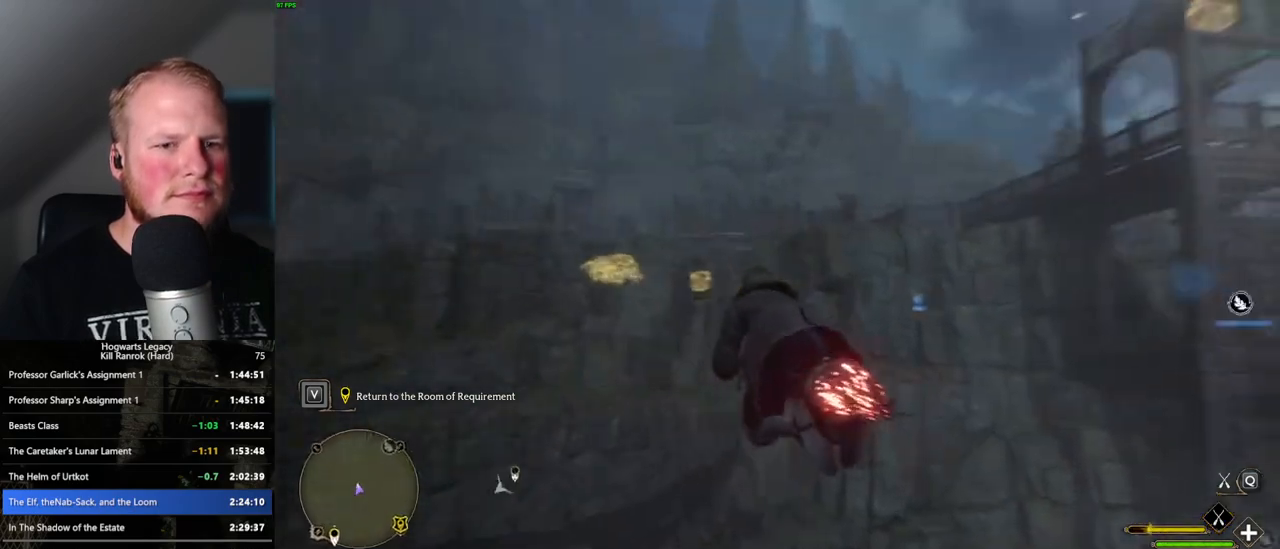
{"keys": ["w"], "mouse": ["left"], "events": [[34, "d", "up"], [484, "space", "up"]]}
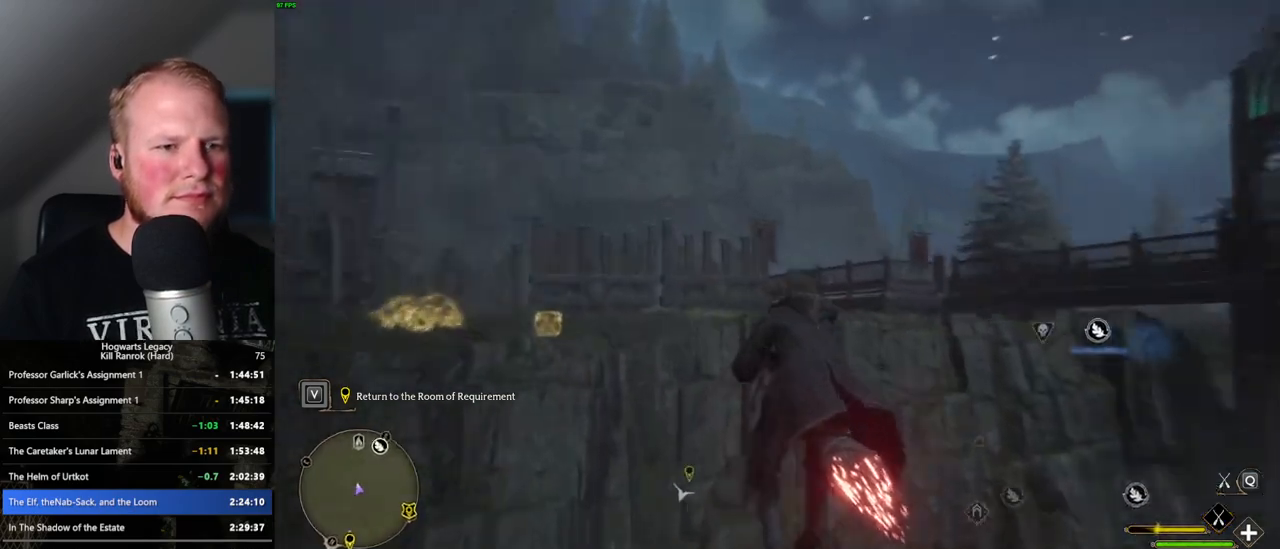
{"keys": ["w"], "mouse": ["left"], "events": []}
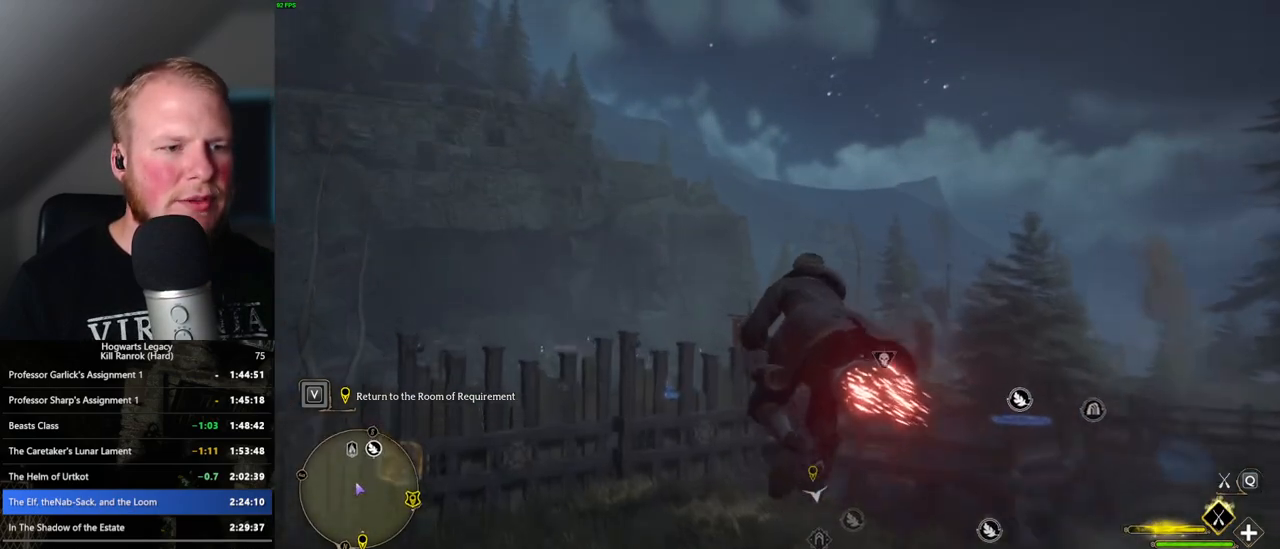
{"keys": ["w"], "mouse": ["left"], "events": [[384, "a", "down"], [500, "a", "up"]]}
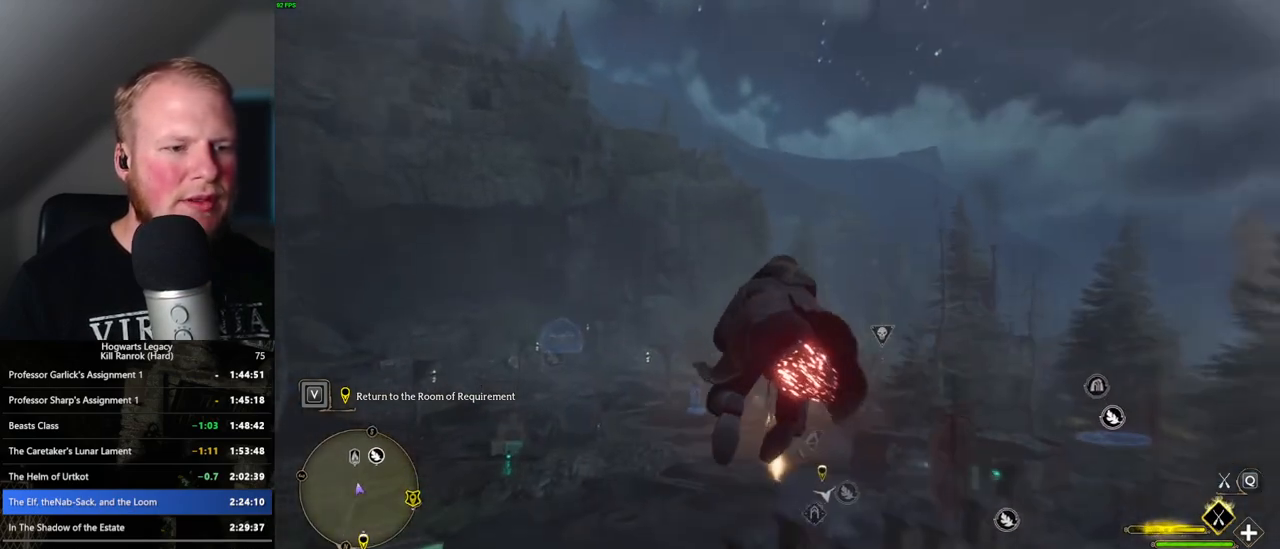
{"keys": ["ctrl_l", "w"], "mouse": ["left"], "events": [[300, "ctrl_l", "down"]]}
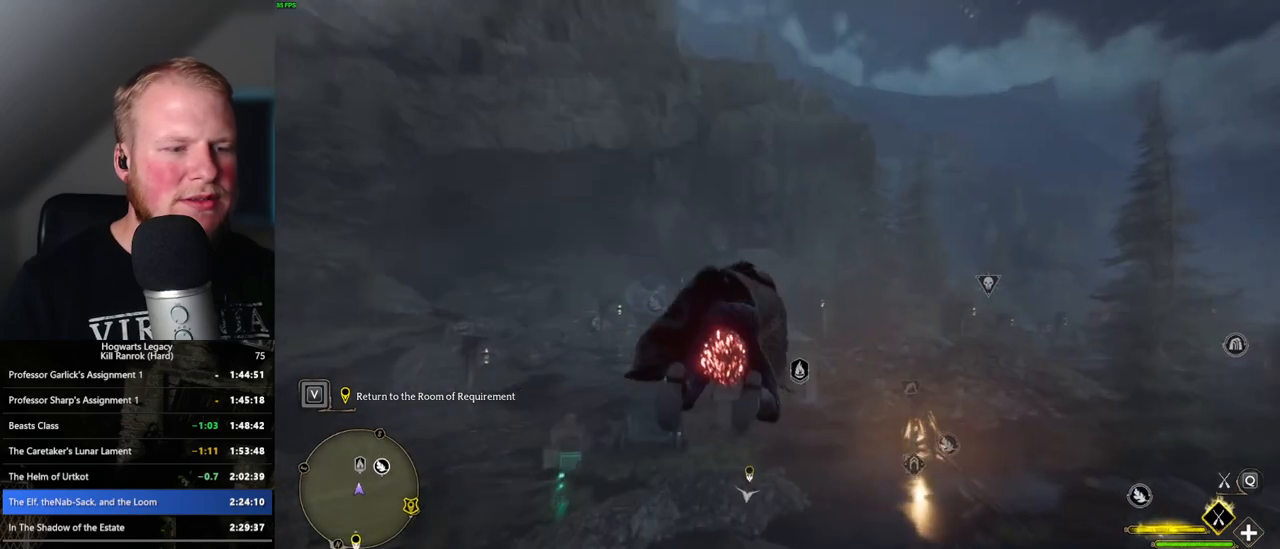
{"keys": ["ctrl_l", "w"], "mouse": ["left"], "events": [[17, "ctrl_l", "up"], [67, "ctrl_l", "down"], [150, "ctrl_l", "up"], [367, "ctrl_l", "down"]]}
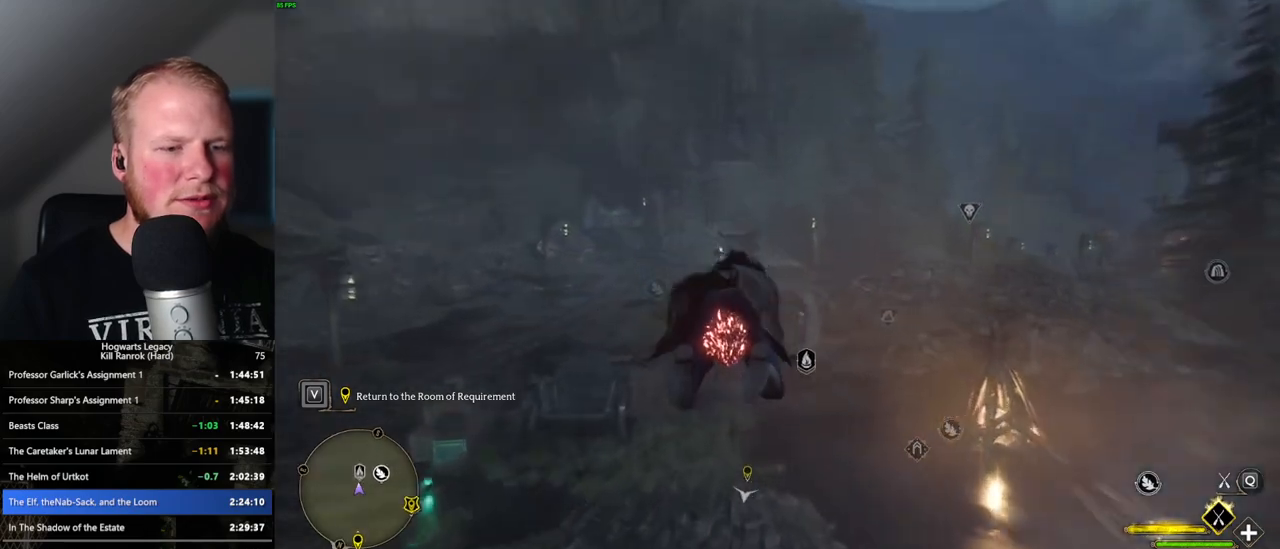
{"keys": ["w"], "mouse": ["left"], "events": [[17, "ctrl_l", "up"], [384, "ctrl_l", "down"], [484, "ctrl_l", "up"]]}
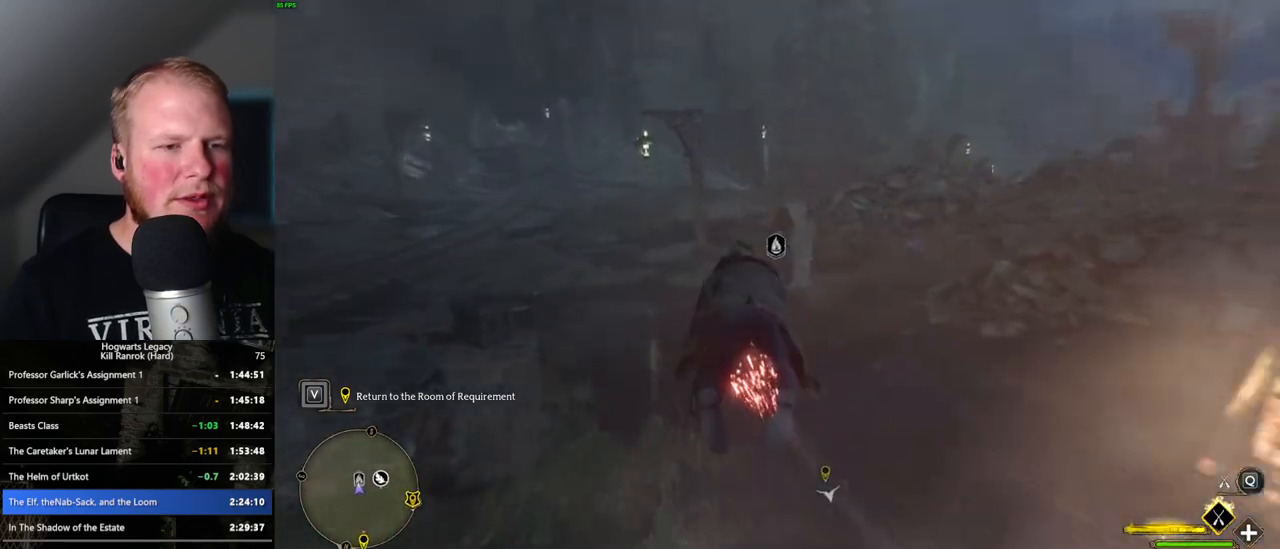
{"keys": ["d", "w"], "mouse": ["left"], "events": [[150, "d", "down"]]}
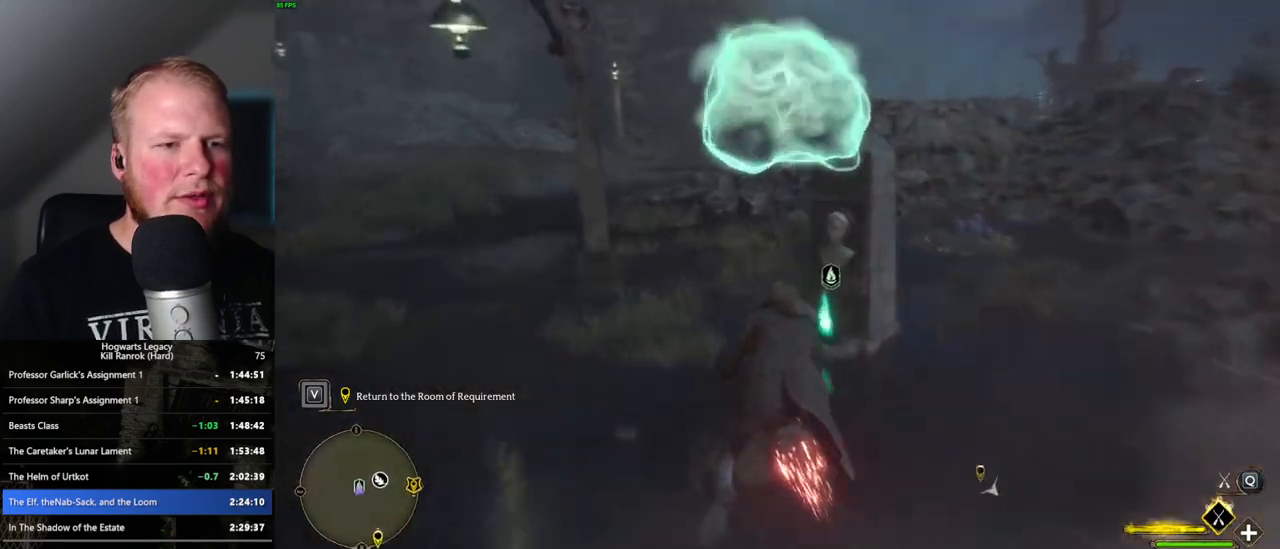
{"keys": ["w"], "mouse": ["left"], "events": [[17, "d", "up"]]}
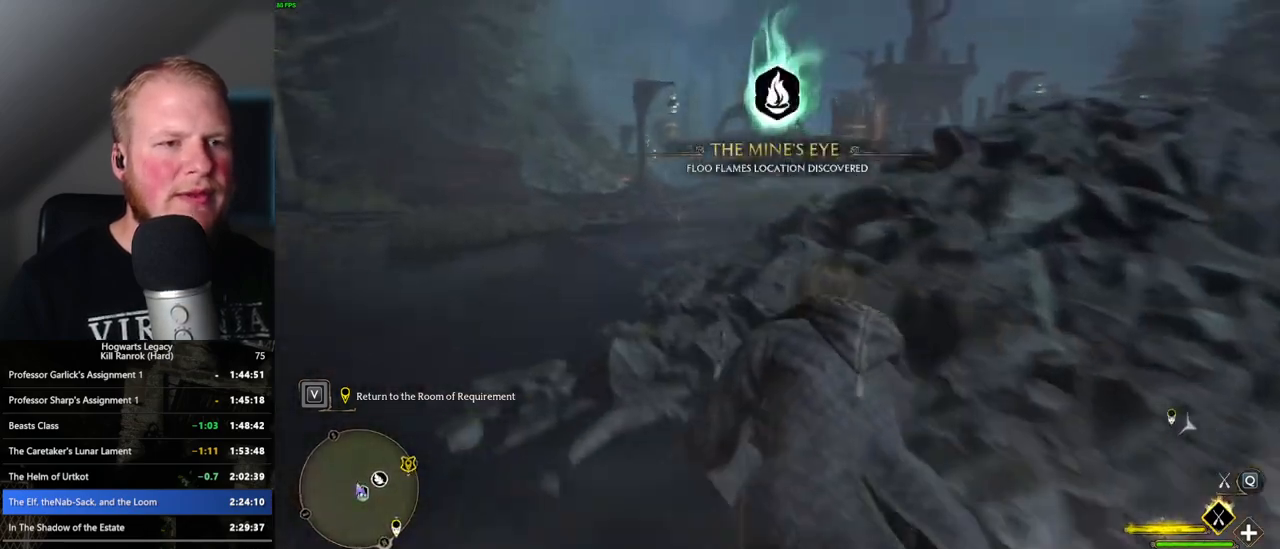
{"keys": ["w"], "mouse": ["left"], "events": [[150, "d", "down"], [284, "d", "up"]]}
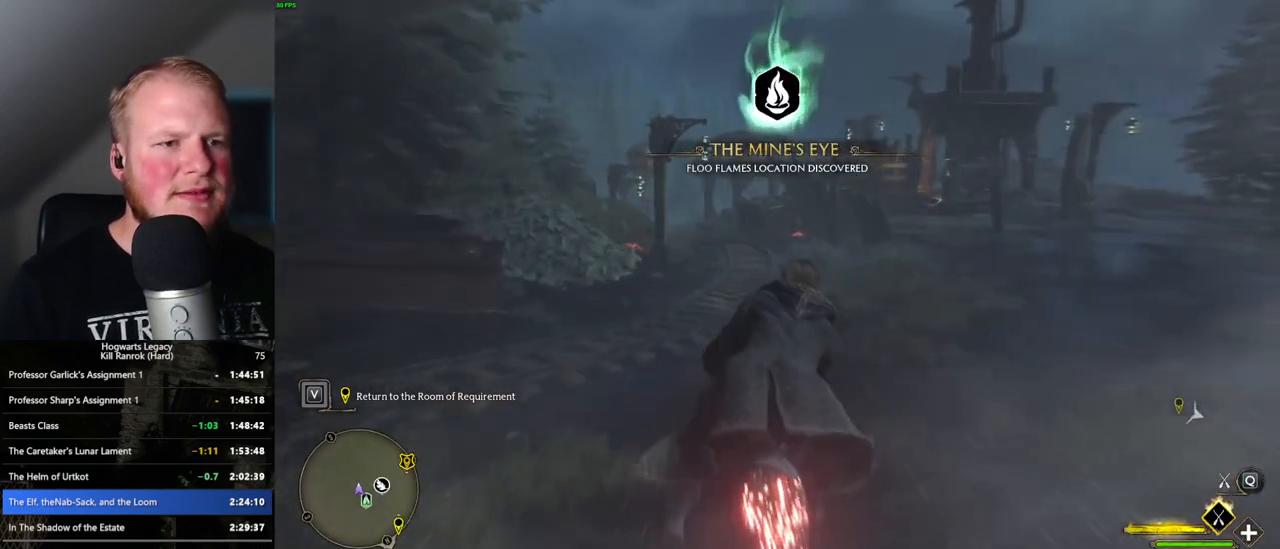
{"keys": ["w"], "mouse": ["left"], "events": [[334, "a", "down"], [450, "a", "up"]]}
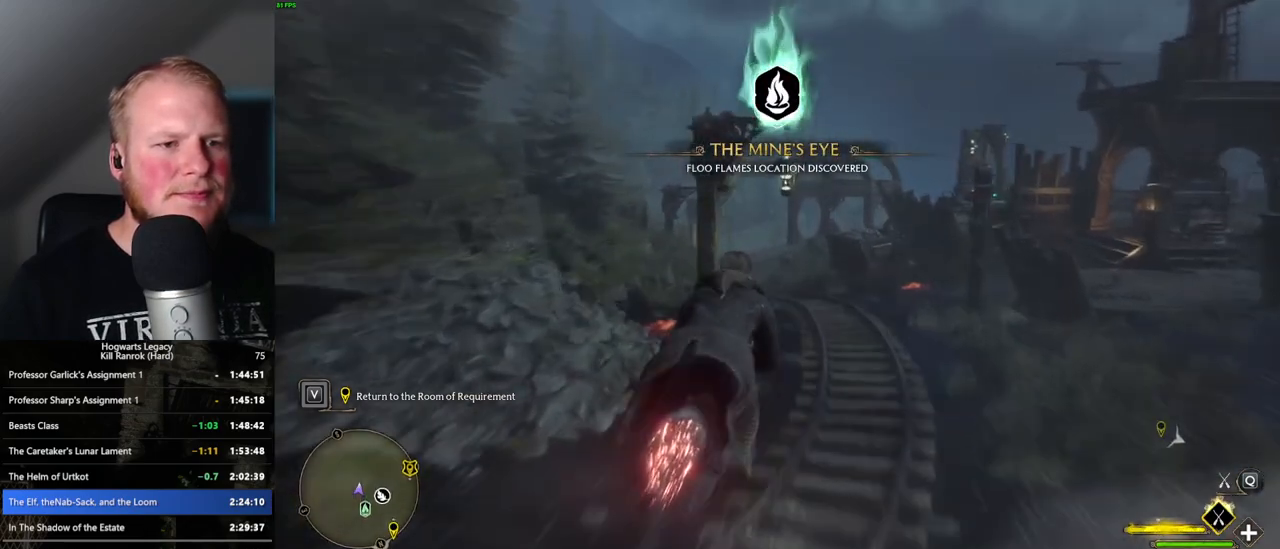
{"keys": ["ctrl_l", "w"], "mouse": ["left"], "events": [[367, "ctrl_l", "down"]]}
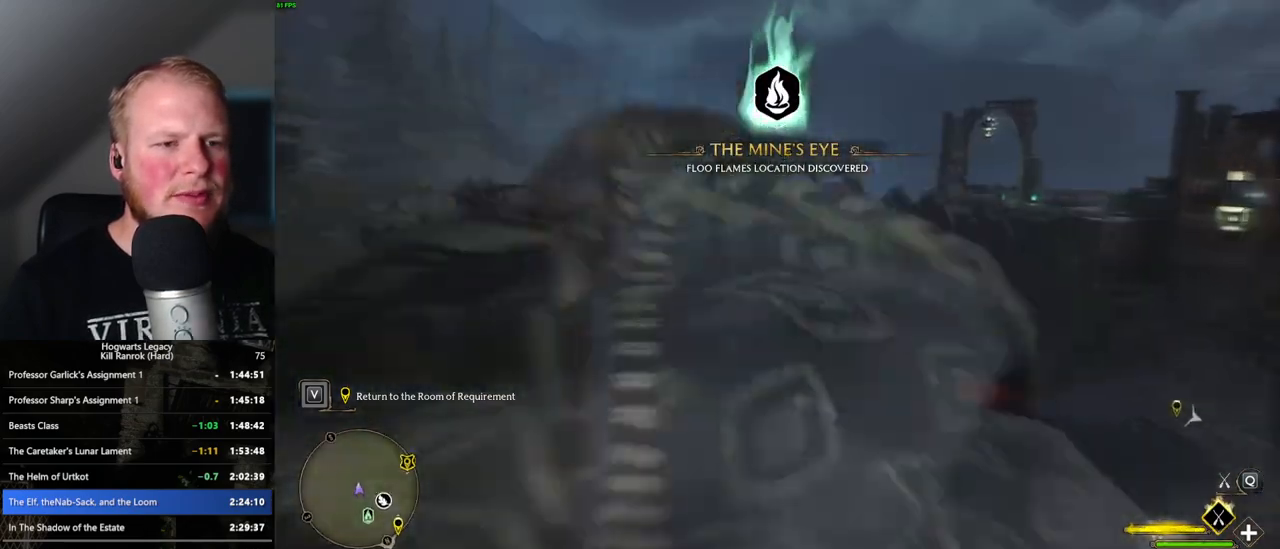
{"keys": ["w"], "mouse": ["left"], "events": [[50, "ctrl_l", "up"], [267, "d", "down"], [367, "d", "up"]]}
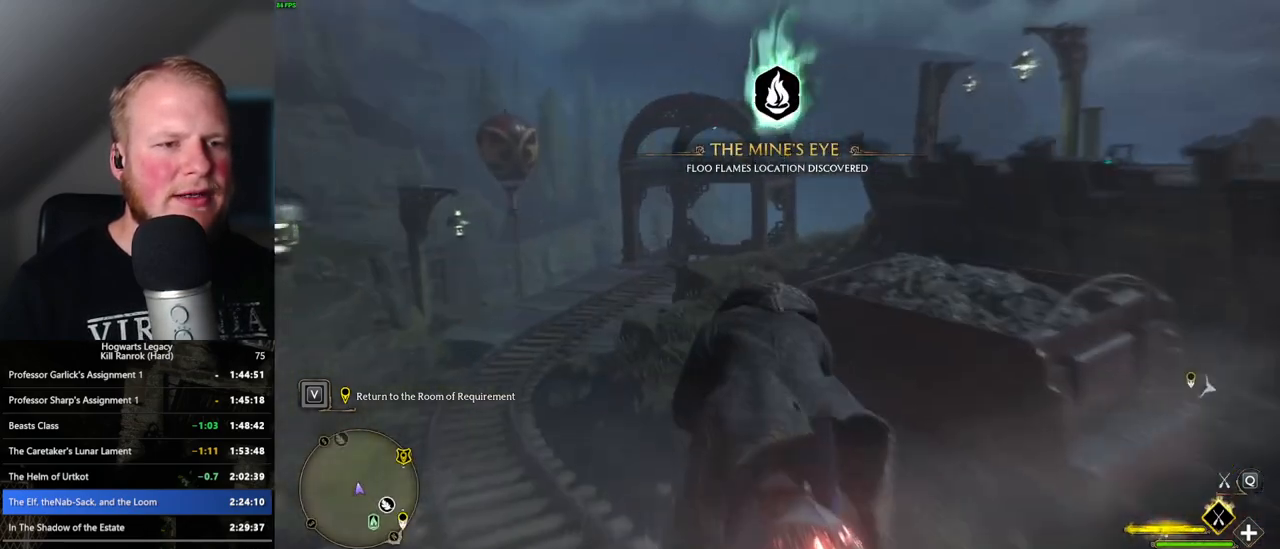
{"keys": ["w"], "mouse": ["left"], "events": []}
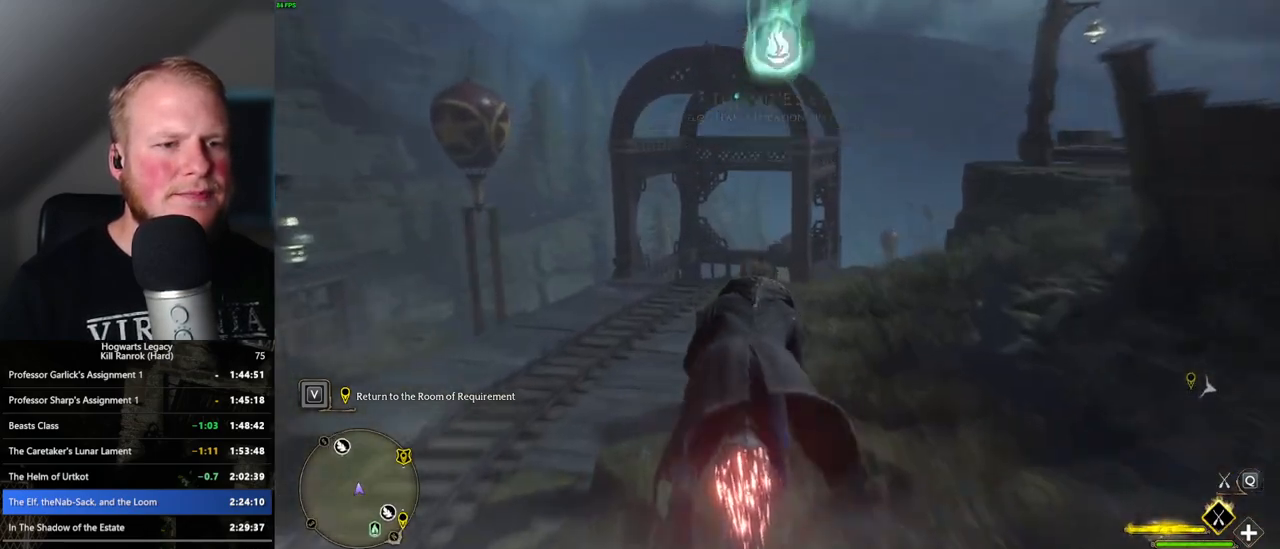
{"keys": ["w"], "mouse": ["left"], "events": [[234, "ctrl_l", "down"], [417, "ctrl_l", "up"]]}
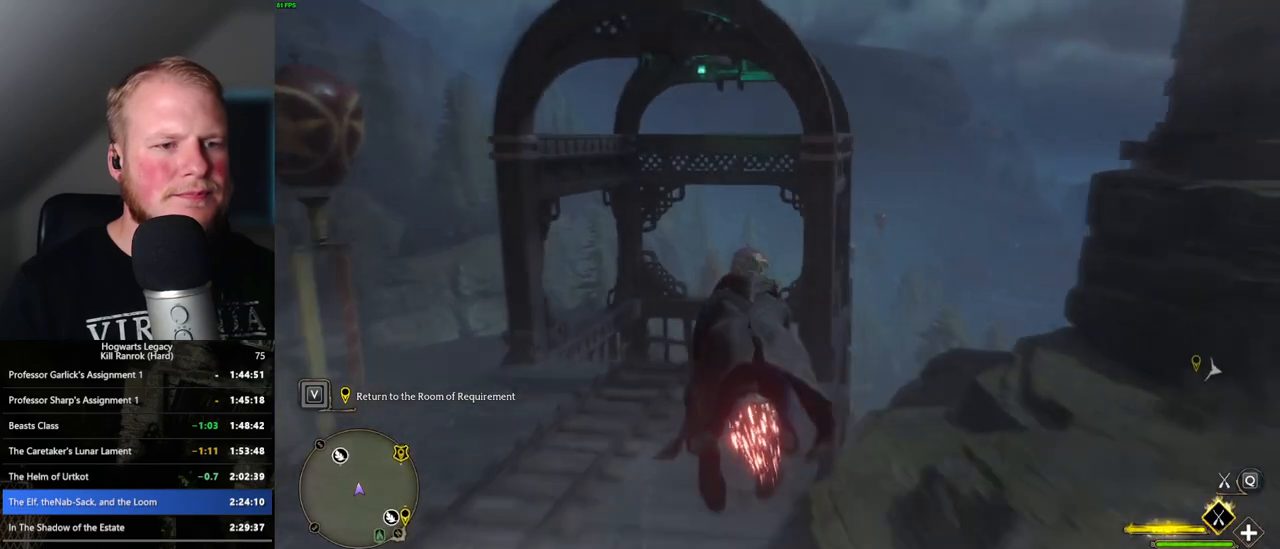
{"keys": ["ctrl_l", "w"], "mouse": ["left"], "events": [[184, "ctrl_l", "down"], [350, "ctrl_l", "up"], [467, "ctrl_l", "down"]]}
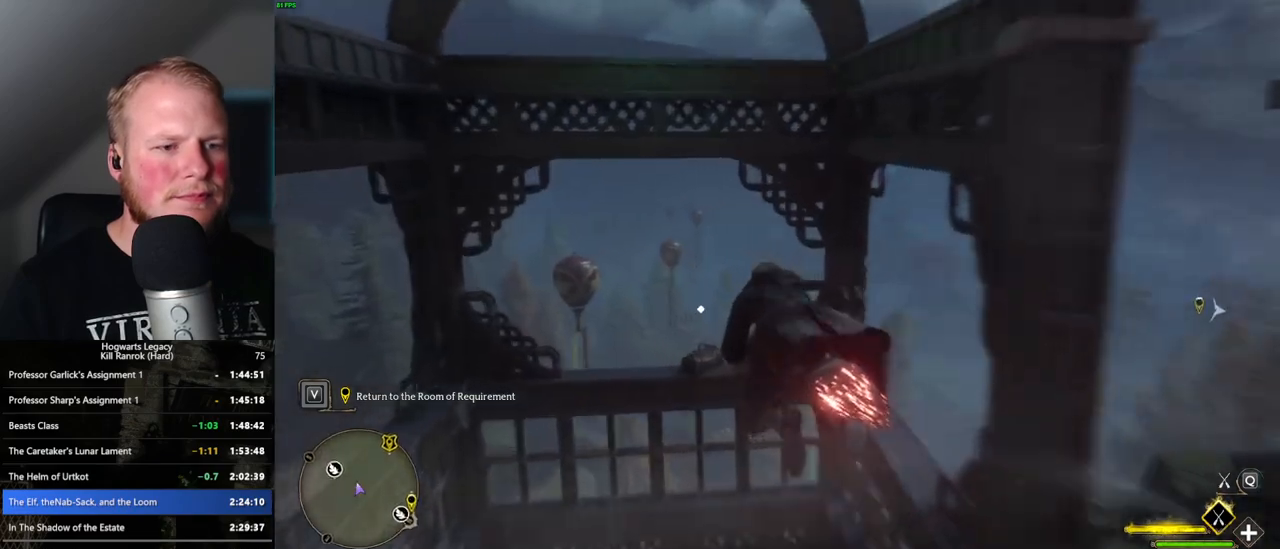
{"keys": ["w"], "mouse": ["left"], "events": [[100, "f", "down"], [134, "ctrl_l", "up"], [234, "f", "up"], [300, "f", "down"], [400, "f", "up"]]}